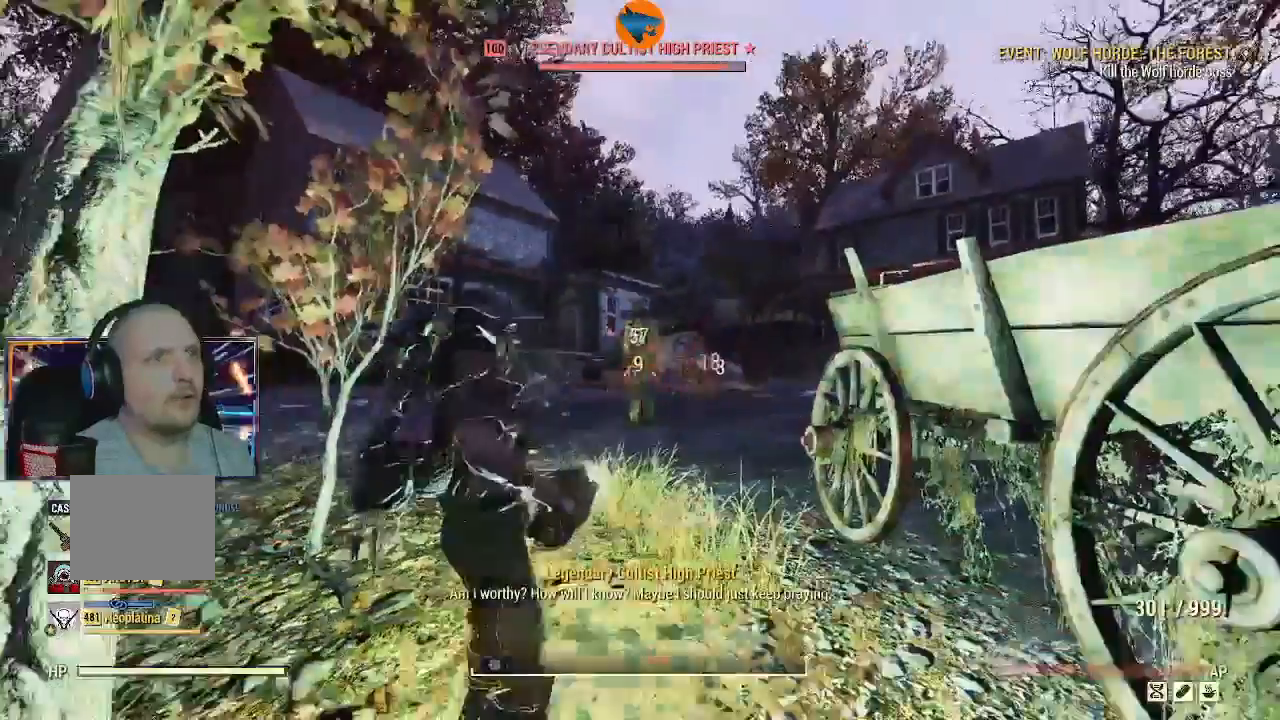
Gameplay with a controller (Xbox layout); each line is a JSON object with the inputs held at the frame after it. "events" lists button and stick changes between this image and that frame as [ms after this image, input, new state], when the widget could be followed in between.
{"buttons": ["R2"], "left_stick": "center", "right_stick": "center", "events": [[67, "left_stick", "down"], [133, "left_stick", "center"]]}
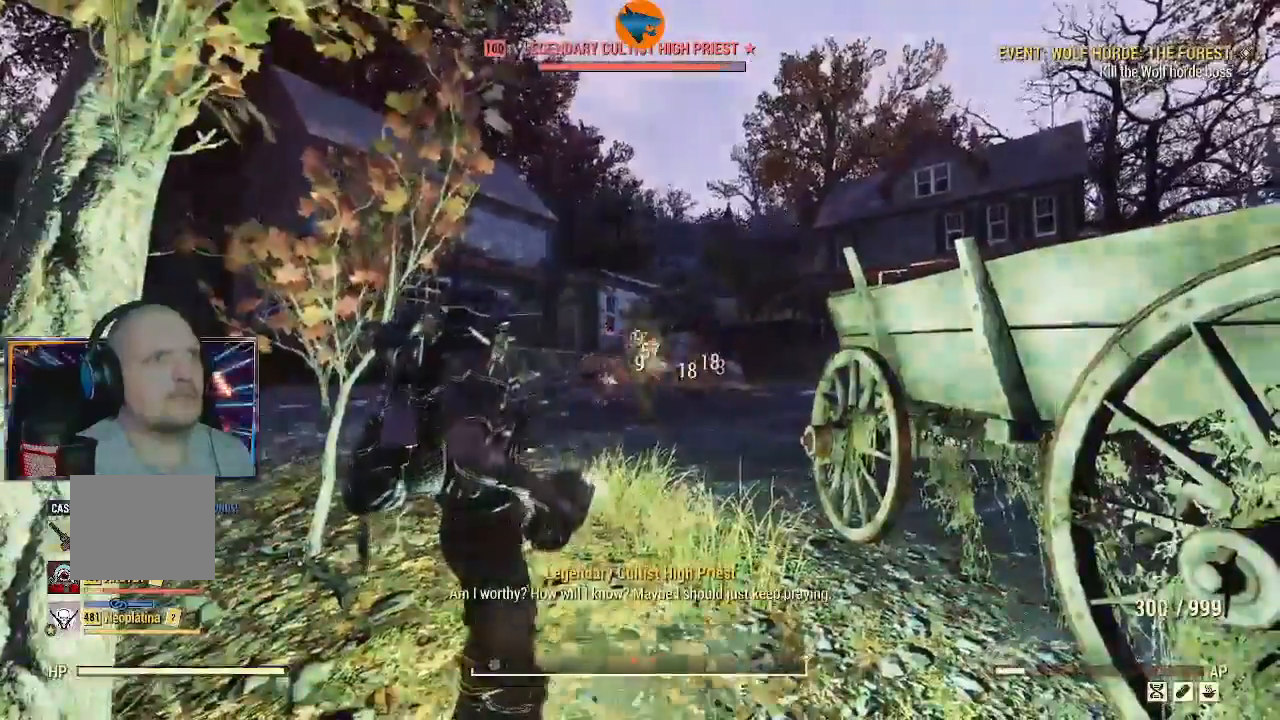
{"buttons": ["R2"], "left_stick": "down", "right_stick": "center", "events": [[67, "left_stick", "down"], [400, "right_stick", "up-left"], [500, "right_stick", "center"]]}
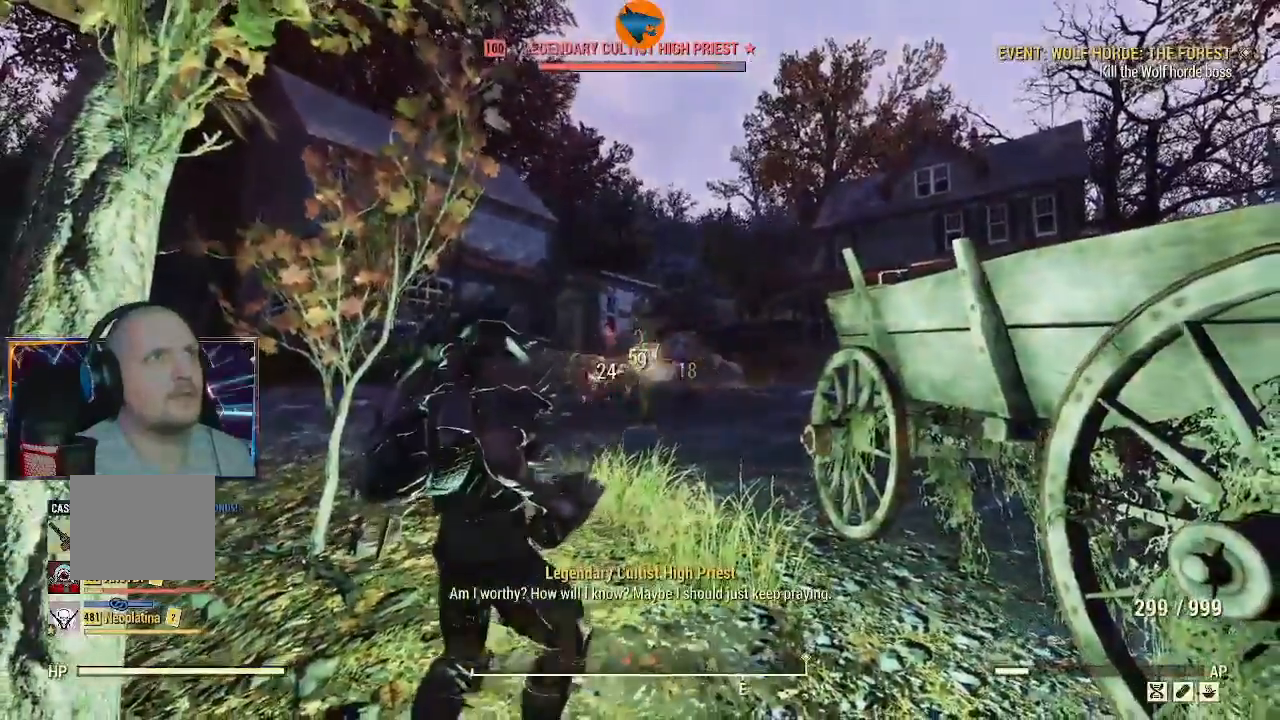
{"buttons": ["R2"], "left_stick": "down", "right_stick": "center", "events": [[333, "right_stick", "down-left"], [400, "right_stick", "center"]]}
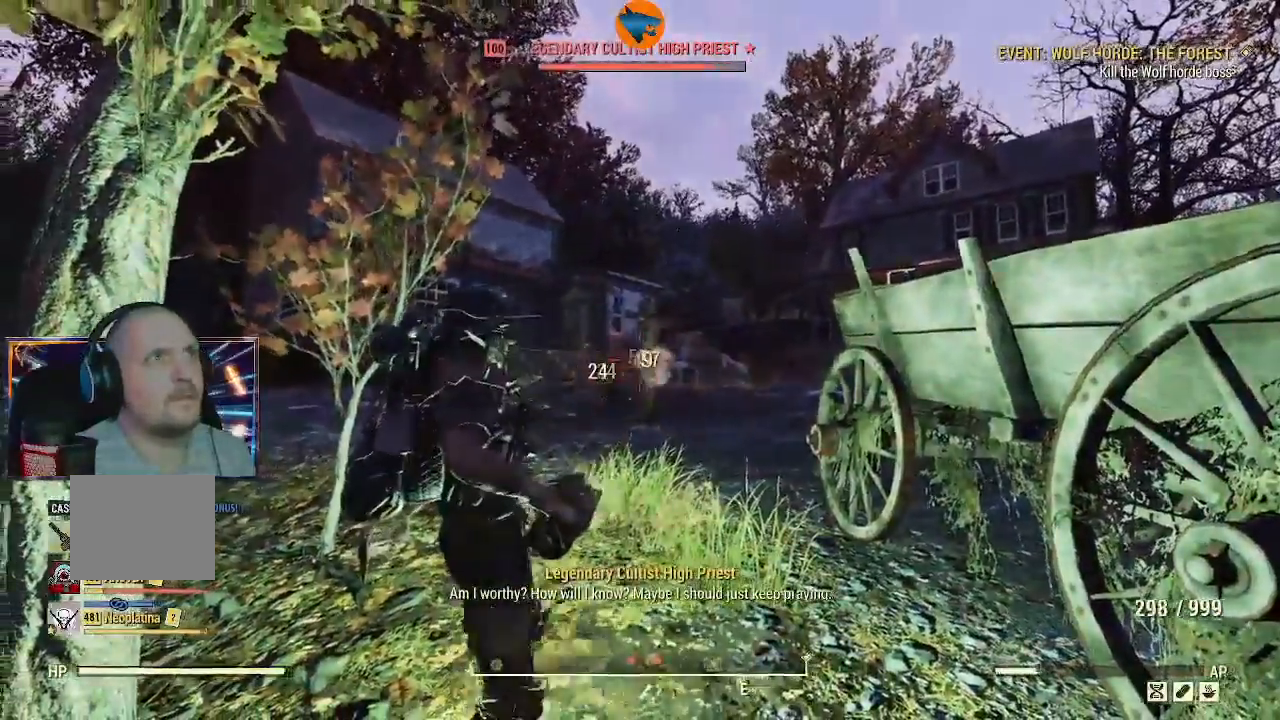
{"buttons": ["R2"], "left_stick": "down", "right_stick": "center", "events": []}
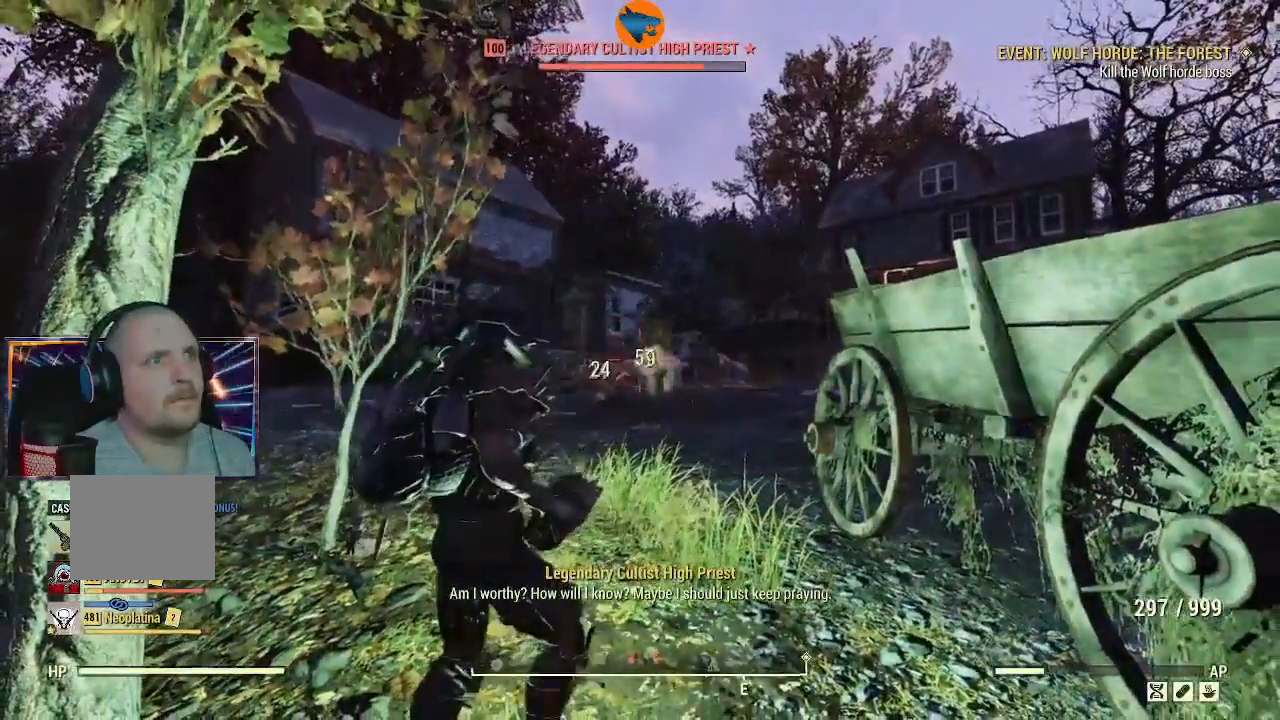
{"buttons": ["R2"], "left_stick": "center", "right_stick": "up-left"}
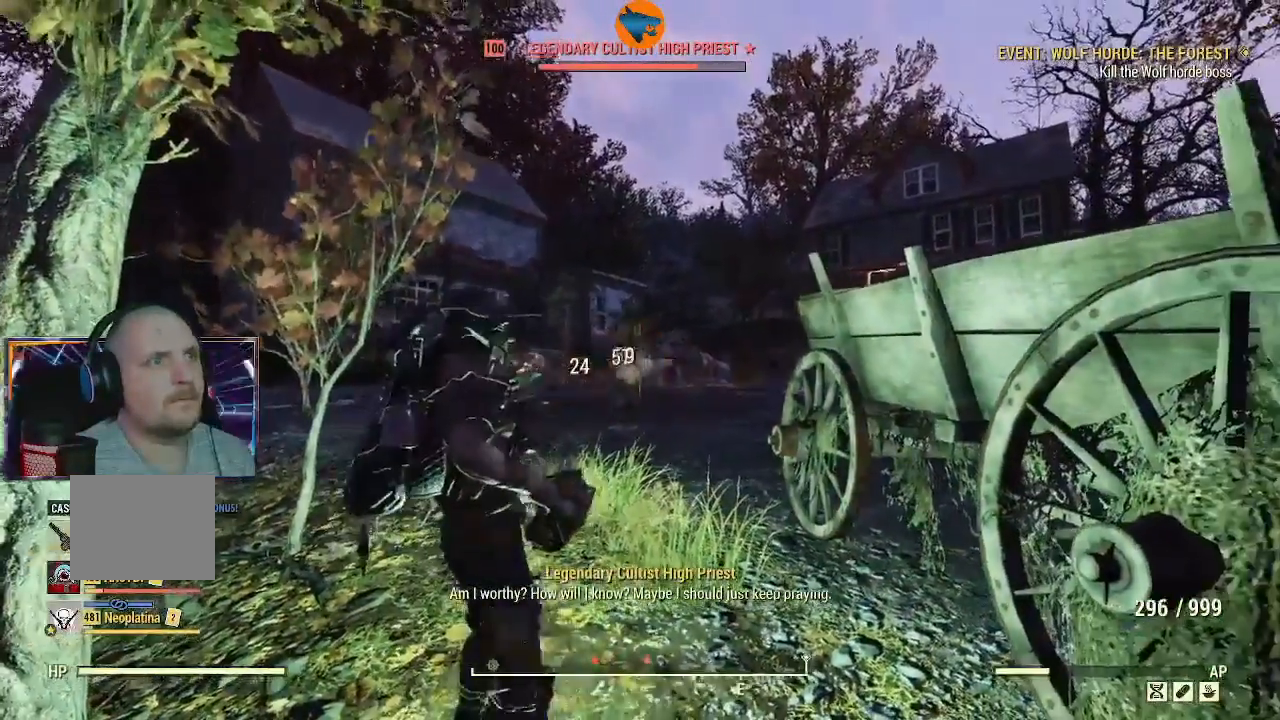
{"buttons": ["R2"], "left_stick": "center", "right_stick": "up", "events": [[100, "right_stick", "center"], [267, "right_stick", "up-left"], [333, "right_stick", "center"], [500, "right_stick", "up"]]}
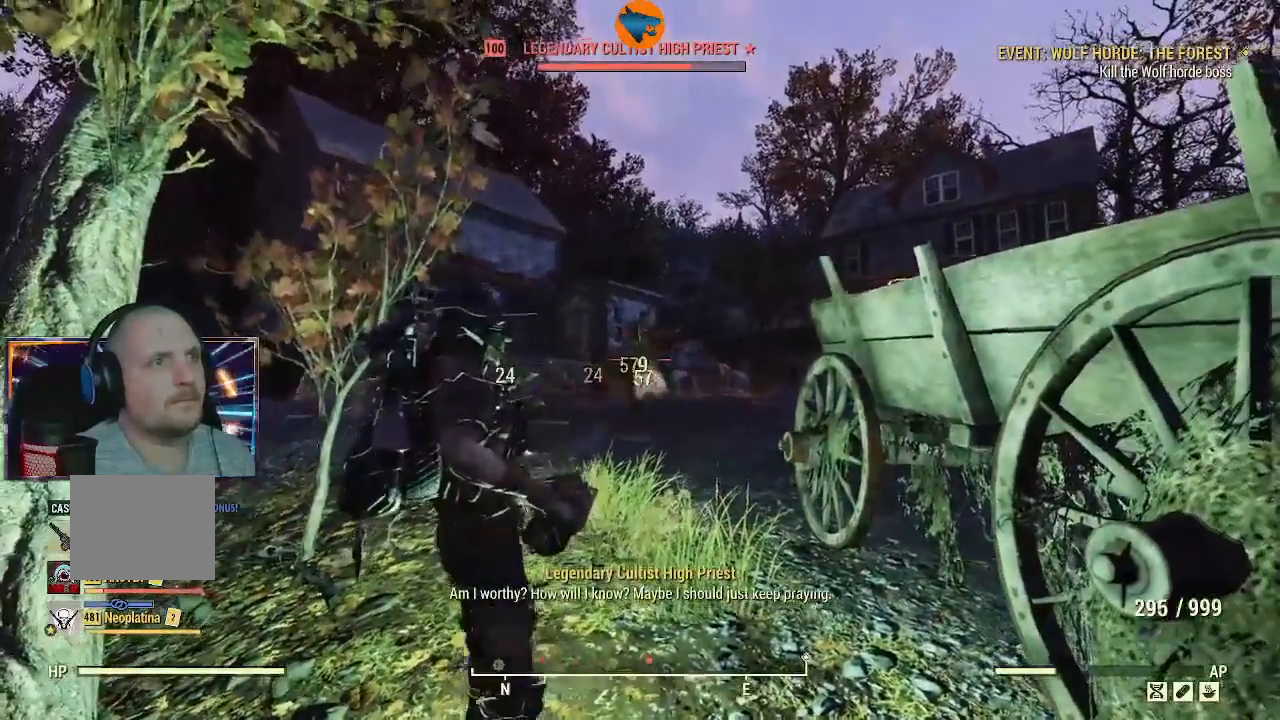
{"buttons": ["R2"], "left_stick": "center", "right_stick": "center", "events": [[167, "right_stick", "center"]]}